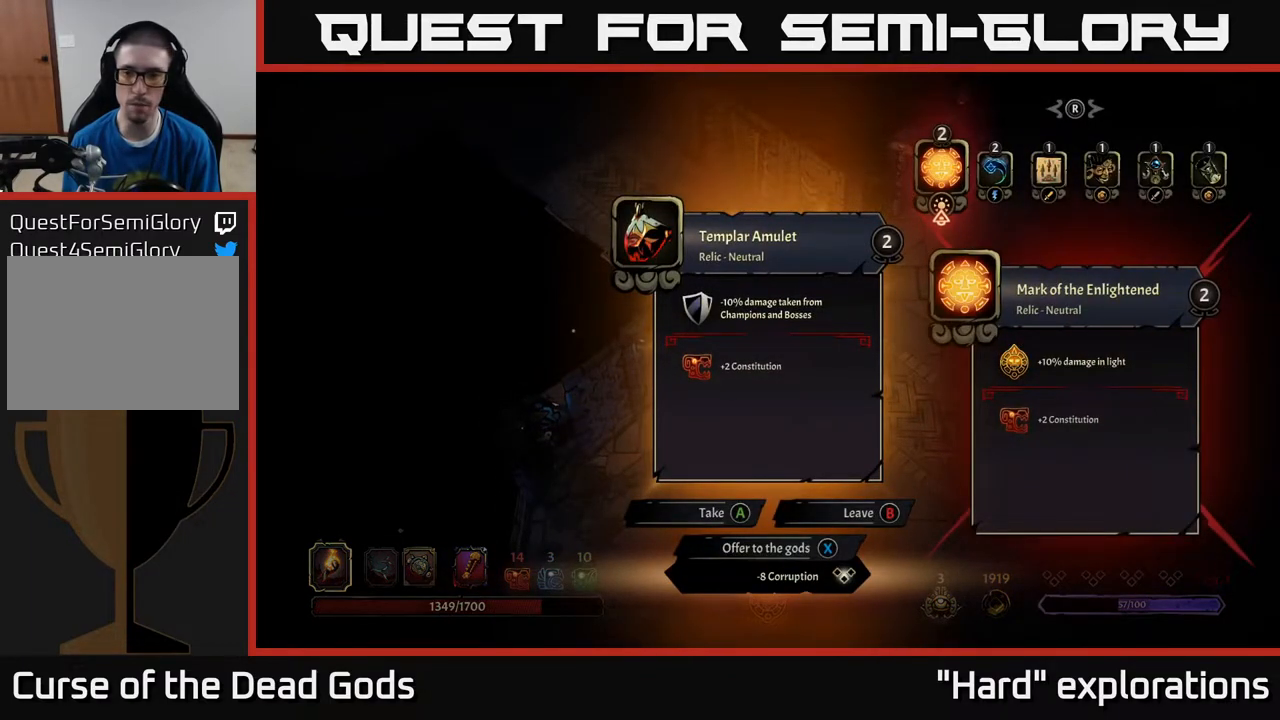
Gameplay with a controller (Xbox layout); each line is a JSON object with the inputs held at the frame after it. "events" lists button and stick changes between this image and that frame as [ms after this image, input, new state], when the widget could be followed in between.
{"buttons": [], "left_stick": "center", "right_stick": "center", "events": []}
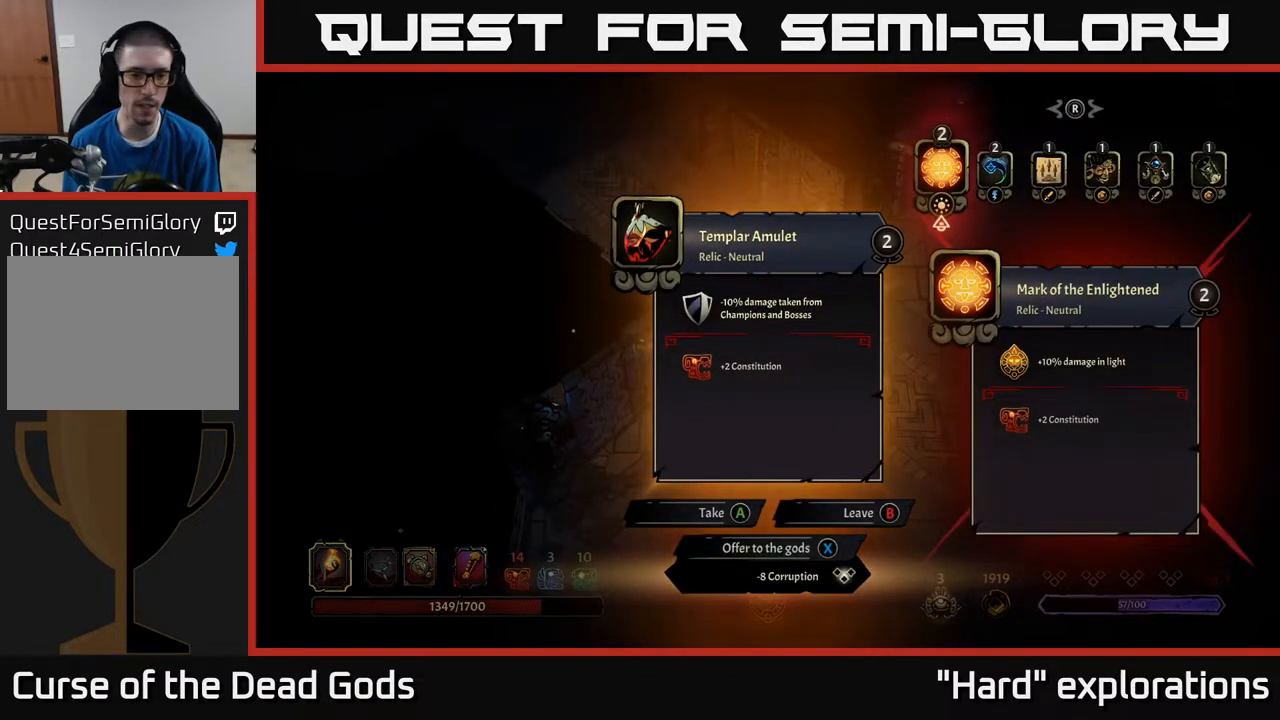
{"buttons": [], "left_stick": "center", "right_stick": "center", "events": [[317, "X", "down"], [333, "X", "up"]]}
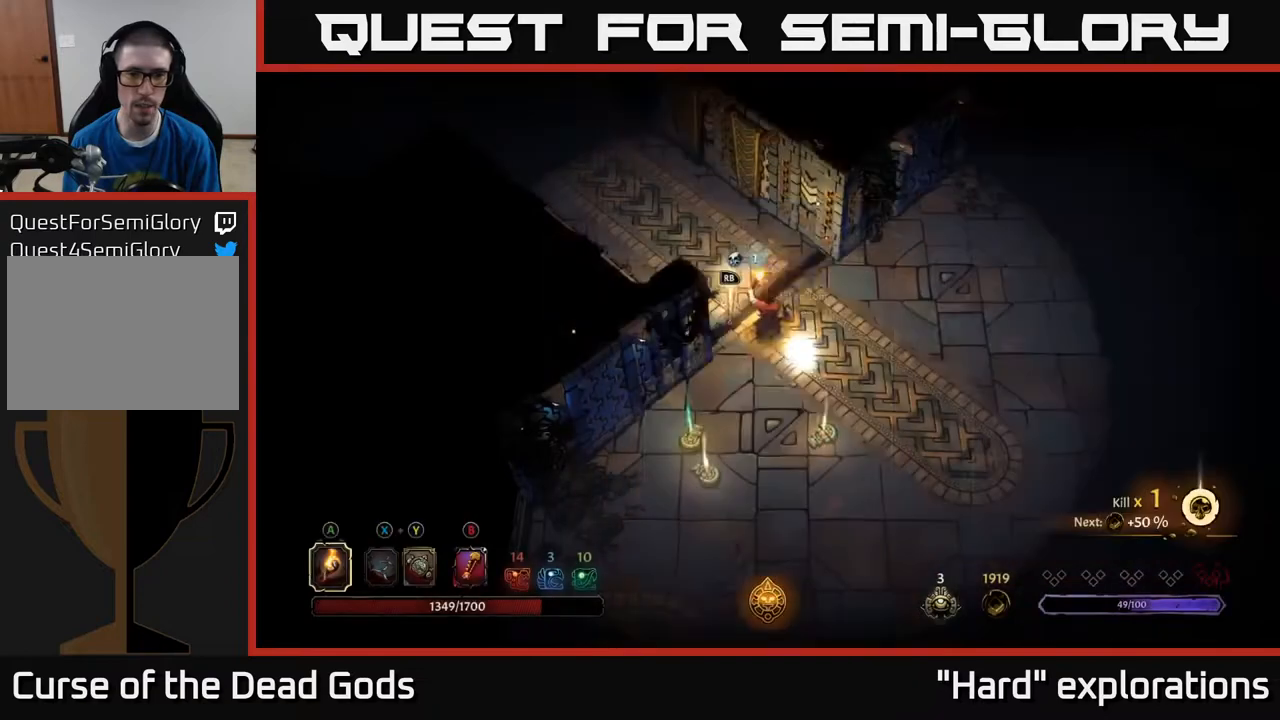
{"buttons": [], "left_stick": "down", "right_stick": "center", "events": [[100, "left_stick", "right"], [417, "left_stick", "down"]]}
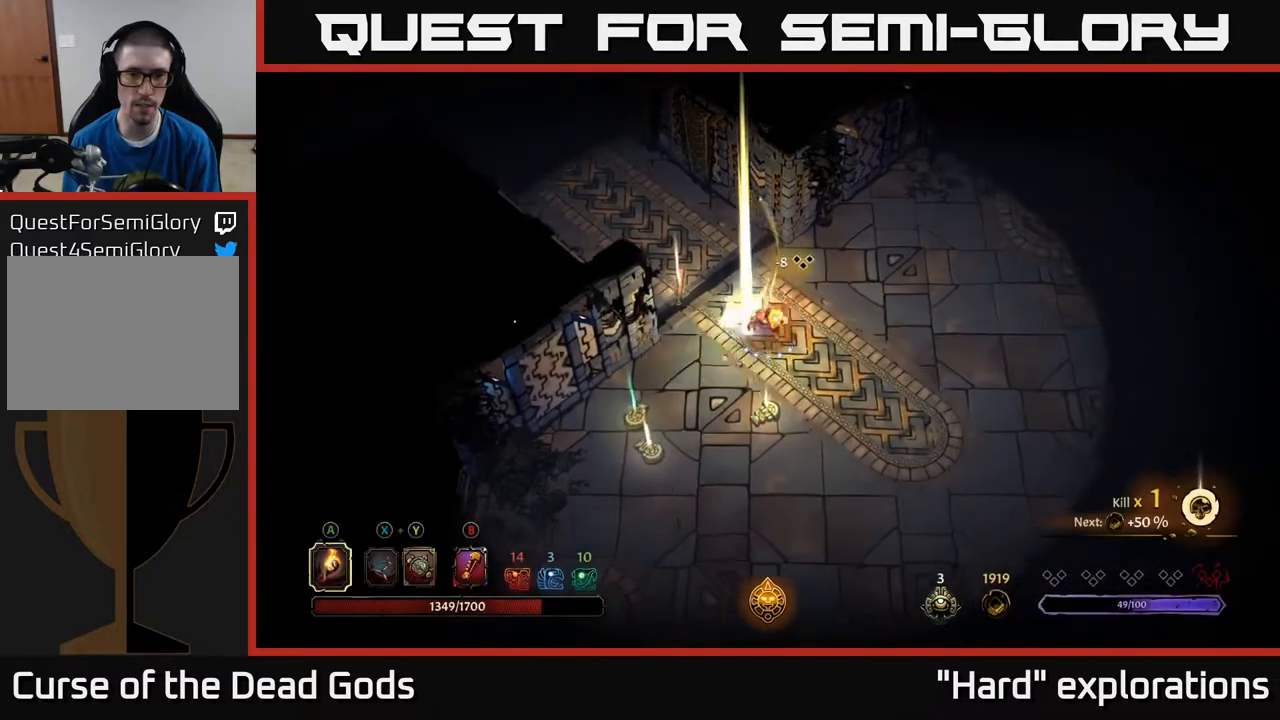
{"buttons": ["R1"], "left_stick": "center", "right_stick": "center", "events": [[50, "left_stick", "left"], [400, "left_stick", "center"], [433, "R1", "down"]]}
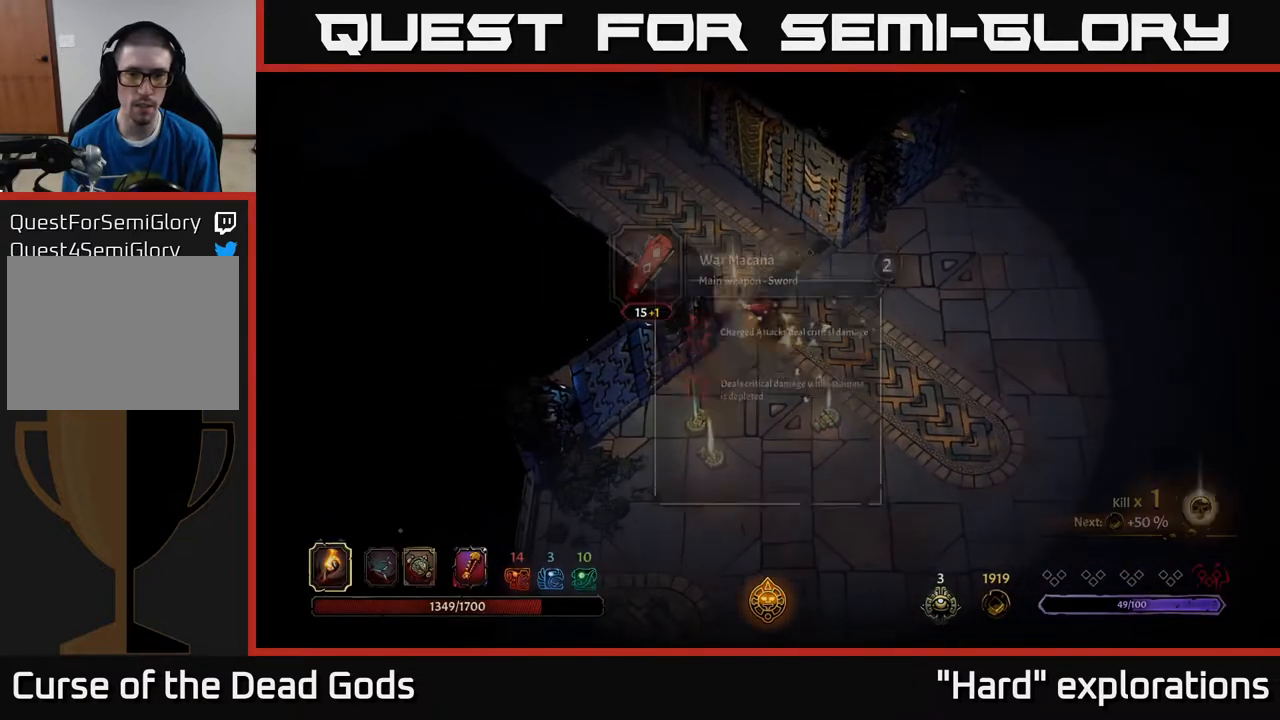
{"buttons": [], "left_stick": "center", "right_stick": "center", "events": [[50, "R1", "up"]]}
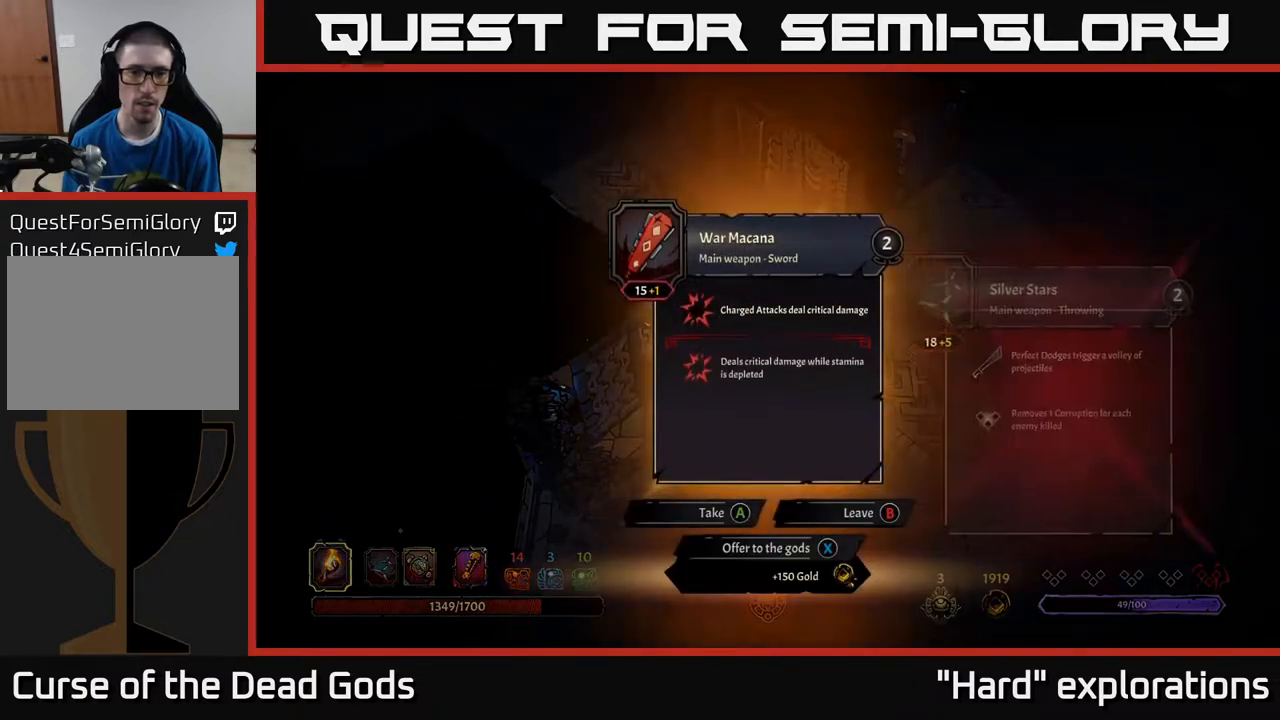
{"buttons": [], "left_stick": "center", "right_stick": "center", "events": []}
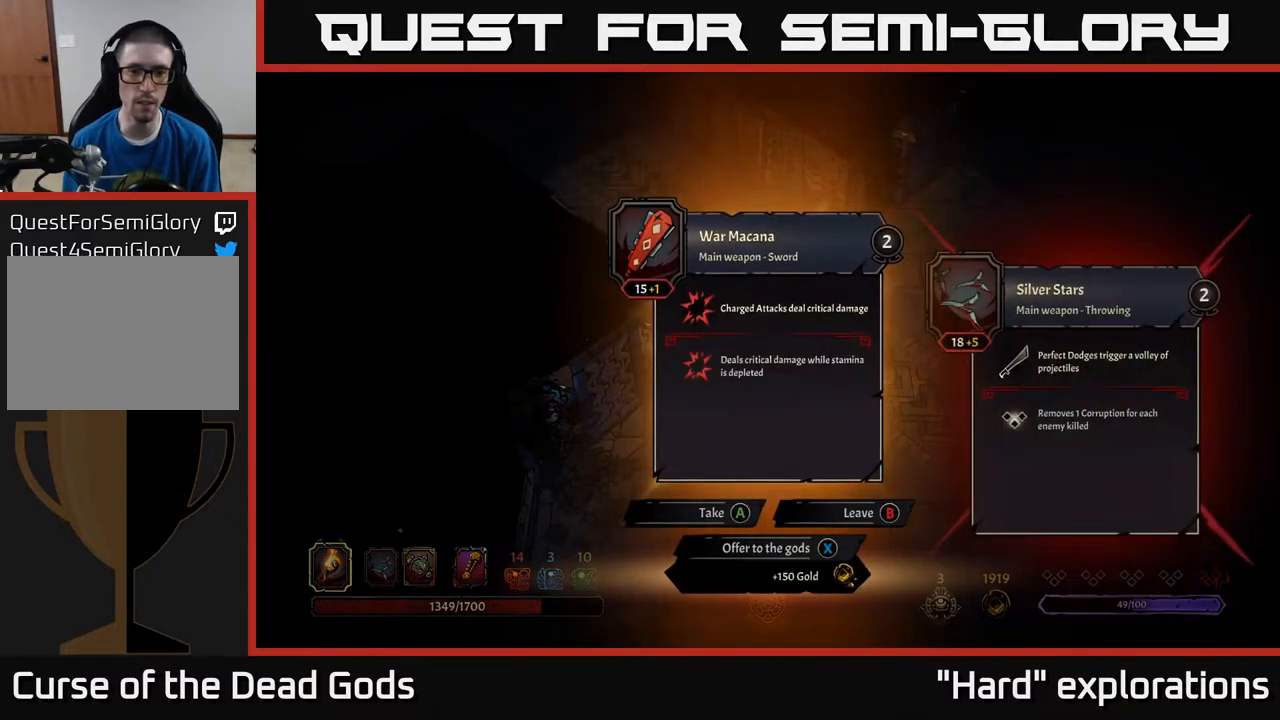
{"buttons": [], "left_stick": "center", "right_stick": "center", "events": []}
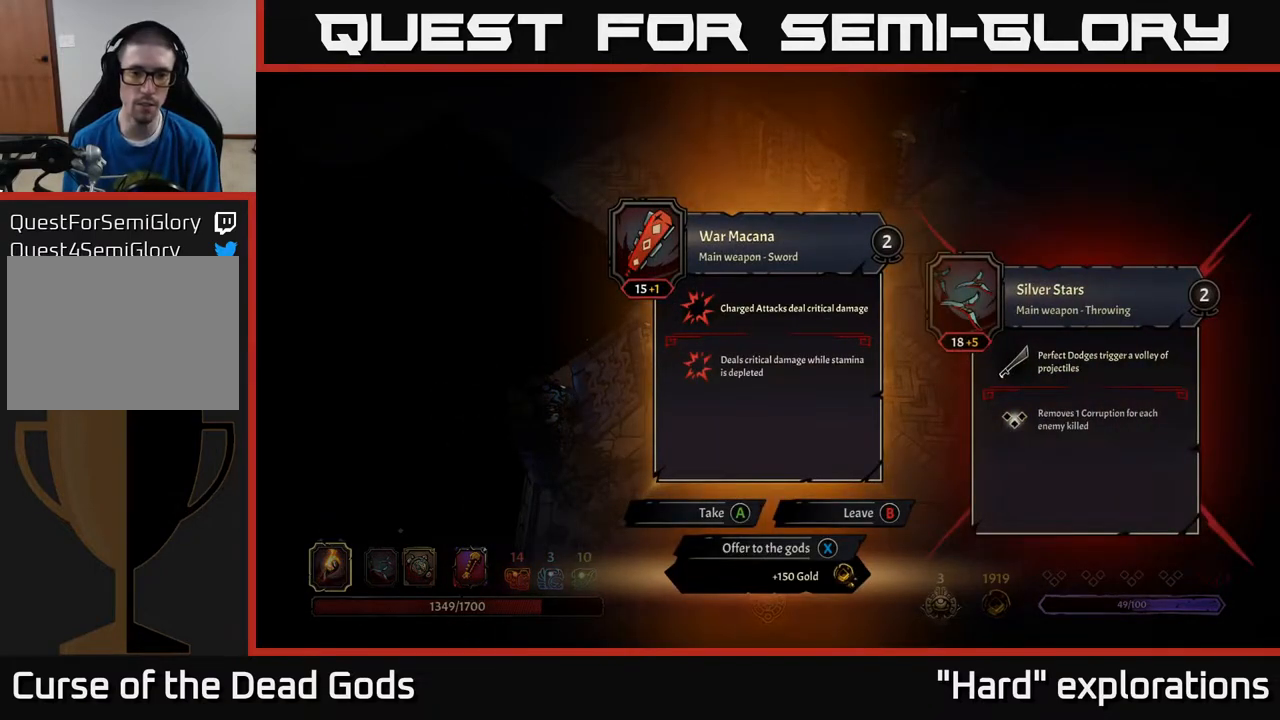
{"buttons": ["X"], "left_stick": "center", "right_stick": "center", "events": [[500, "X", "down"]]}
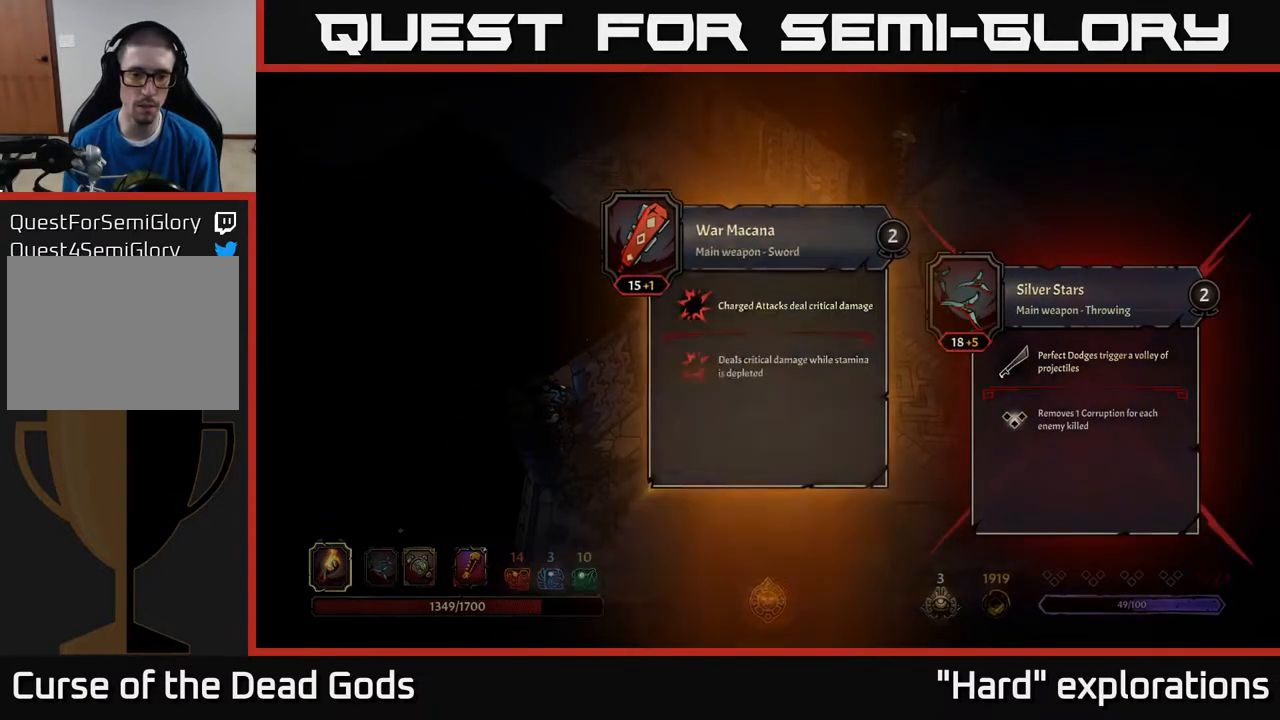
{"buttons": [], "left_stick": "down-right", "right_stick": "center", "events": [[50, "X", "up"], [300, "left_stick", "right"], [400, "left_stick", "down-right"]]}
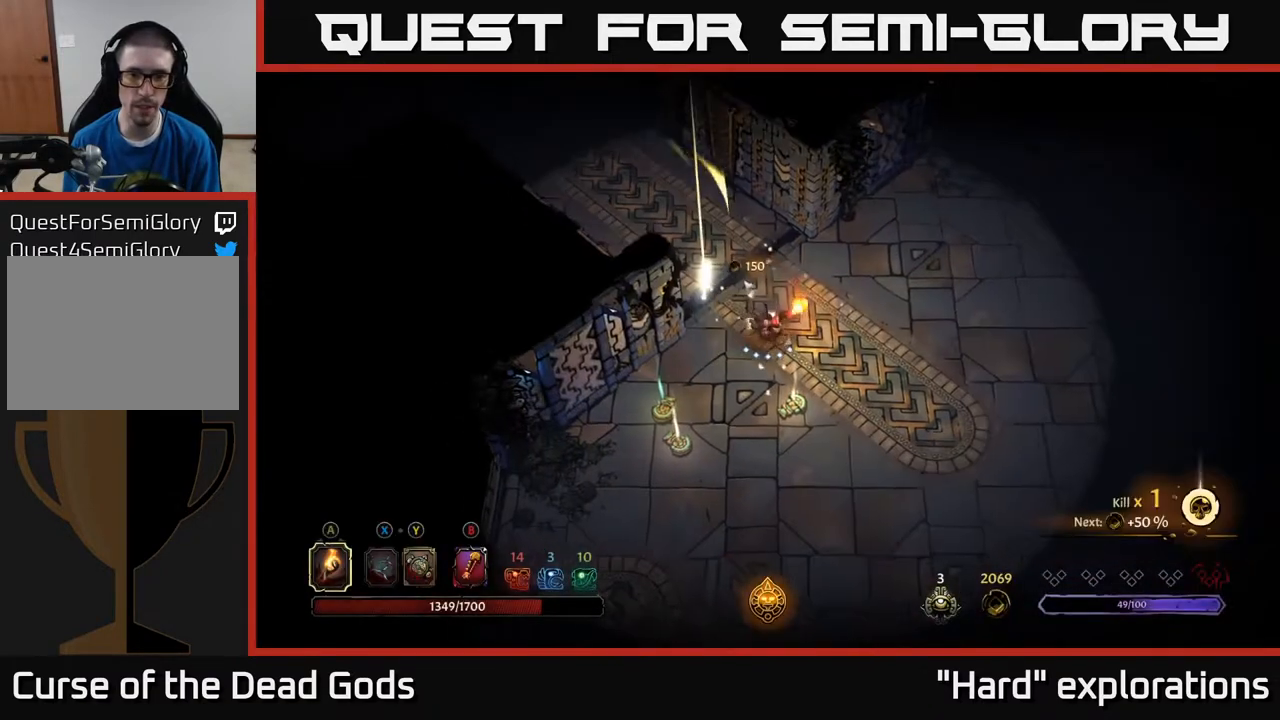
{"buttons": [], "left_stick": "center", "right_stick": "center", "events": [[83, "left_stick", "down"], [417, "R1", "down"], [433, "left_stick", "center"], [500, "R1", "up"]]}
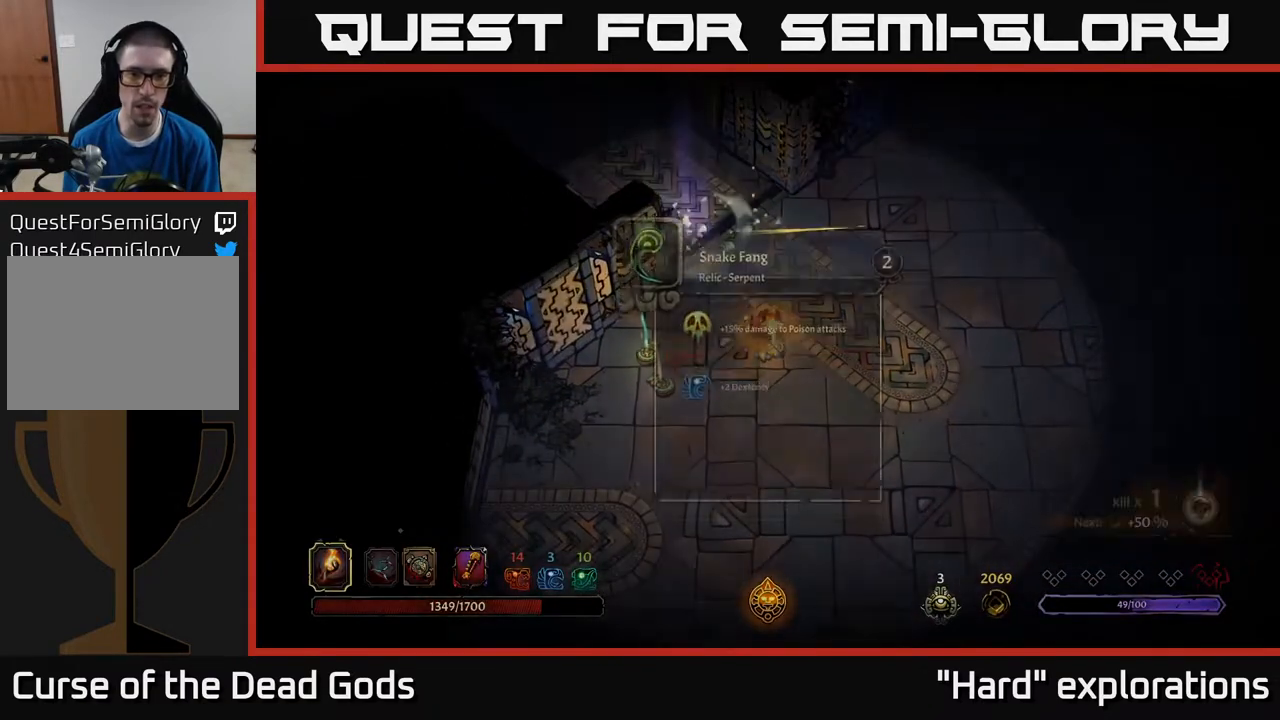
{"buttons": [], "left_stick": "center", "right_stick": "center", "events": []}
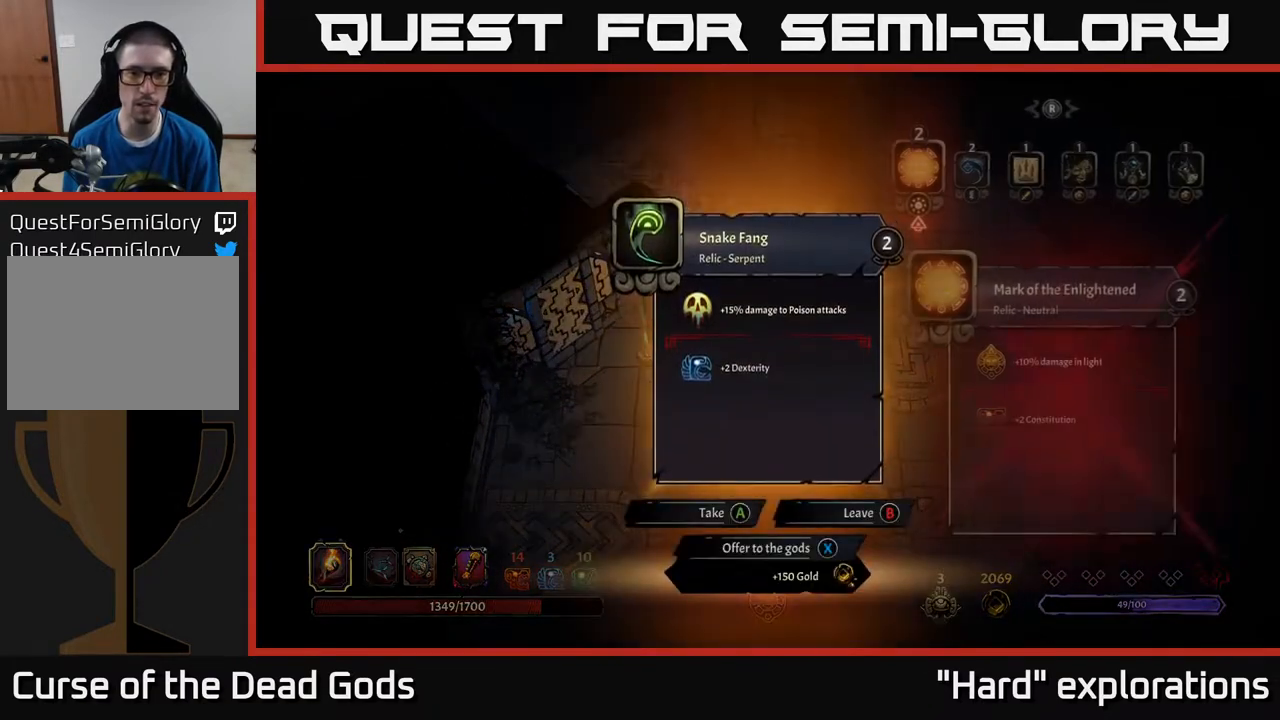
{"buttons": [], "left_stick": "center", "right_stick": "center", "events": []}
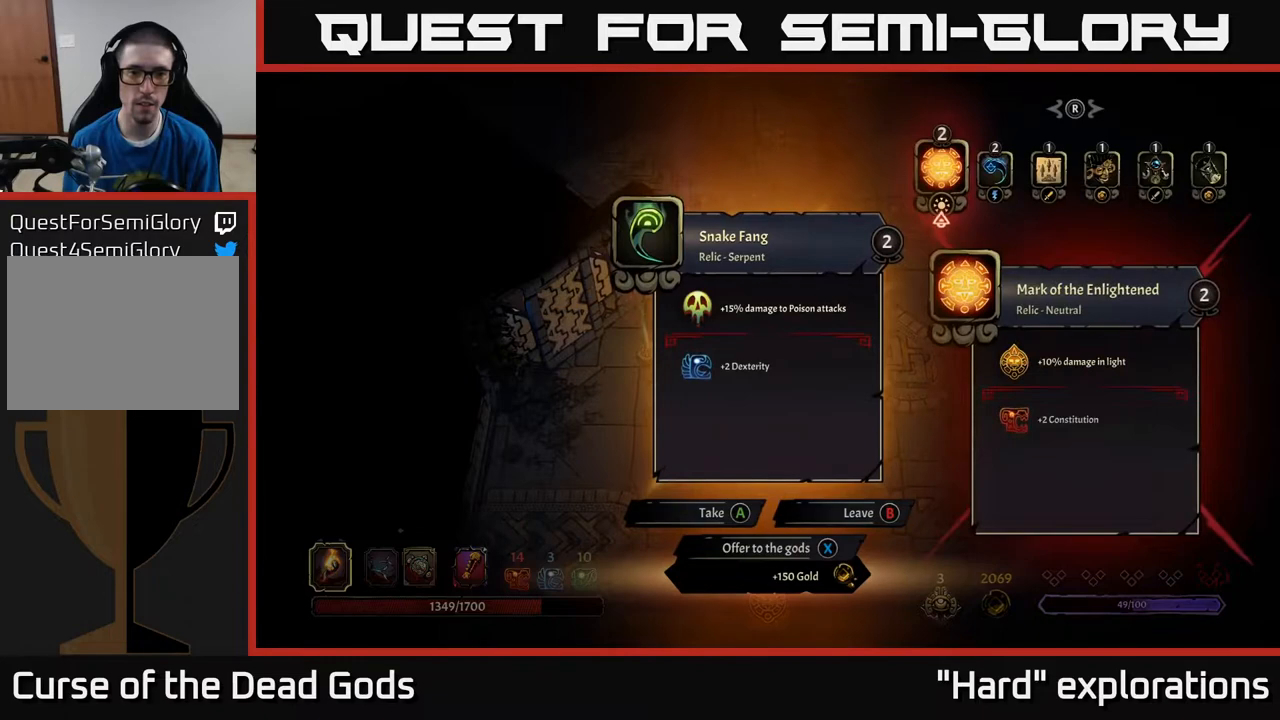
{"buttons": [], "left_stick": "center", "right_stick": "center", "events": []}
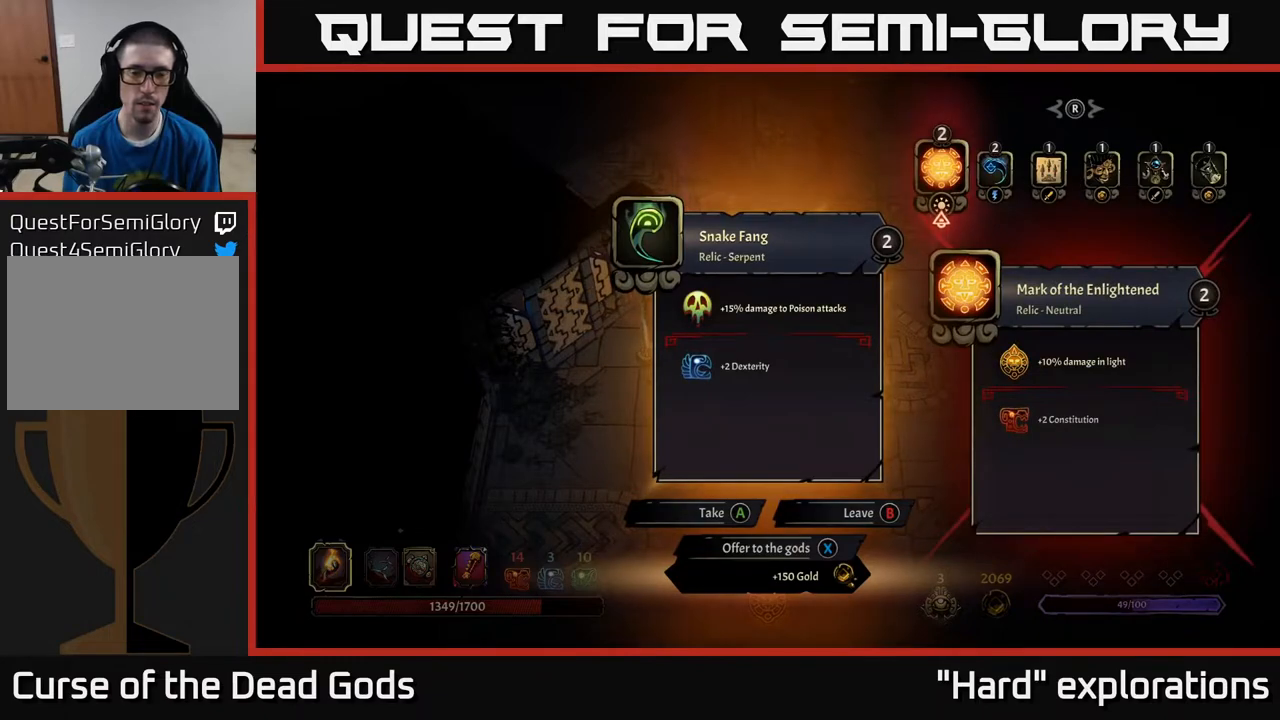
{"buttons": [], "left_stick": "center", "right_stick": "center", "events": []}
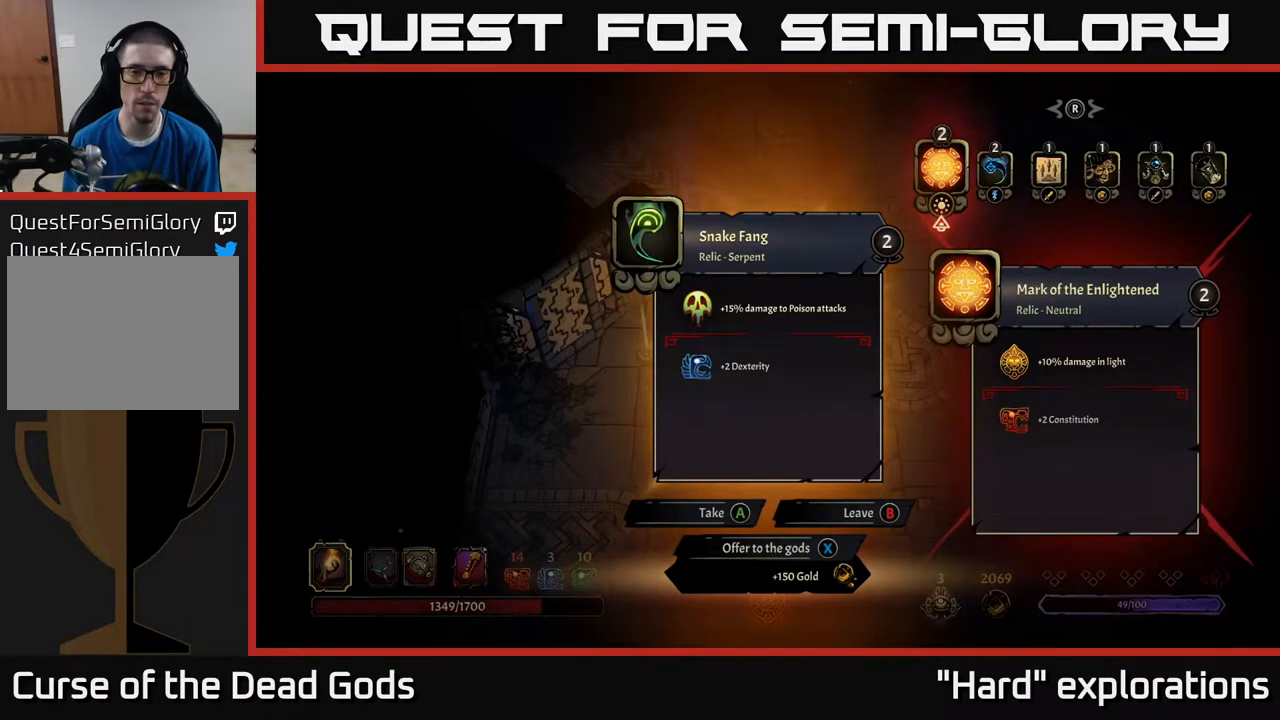
{"buttons": [], "left_stick": "center", "right_stick": "center", "events": []}
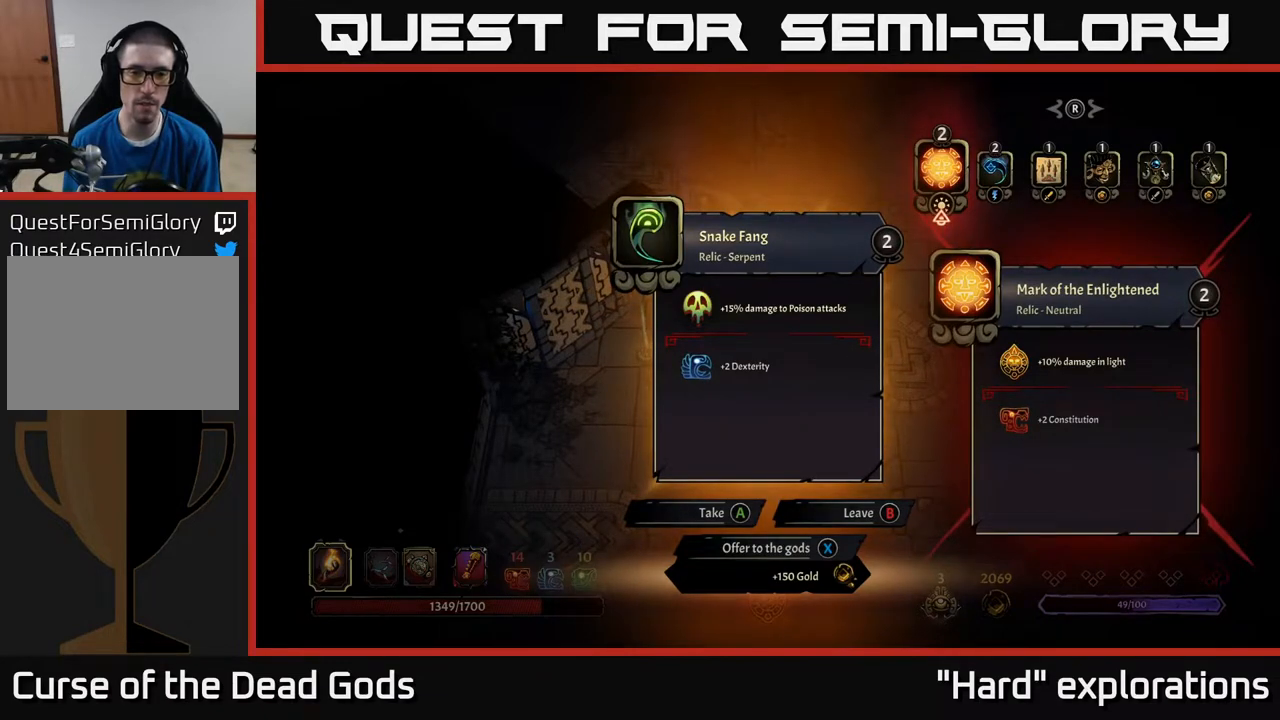
{"buttons": [], "left_stick": "center", "right_stick": "center", "events": []}
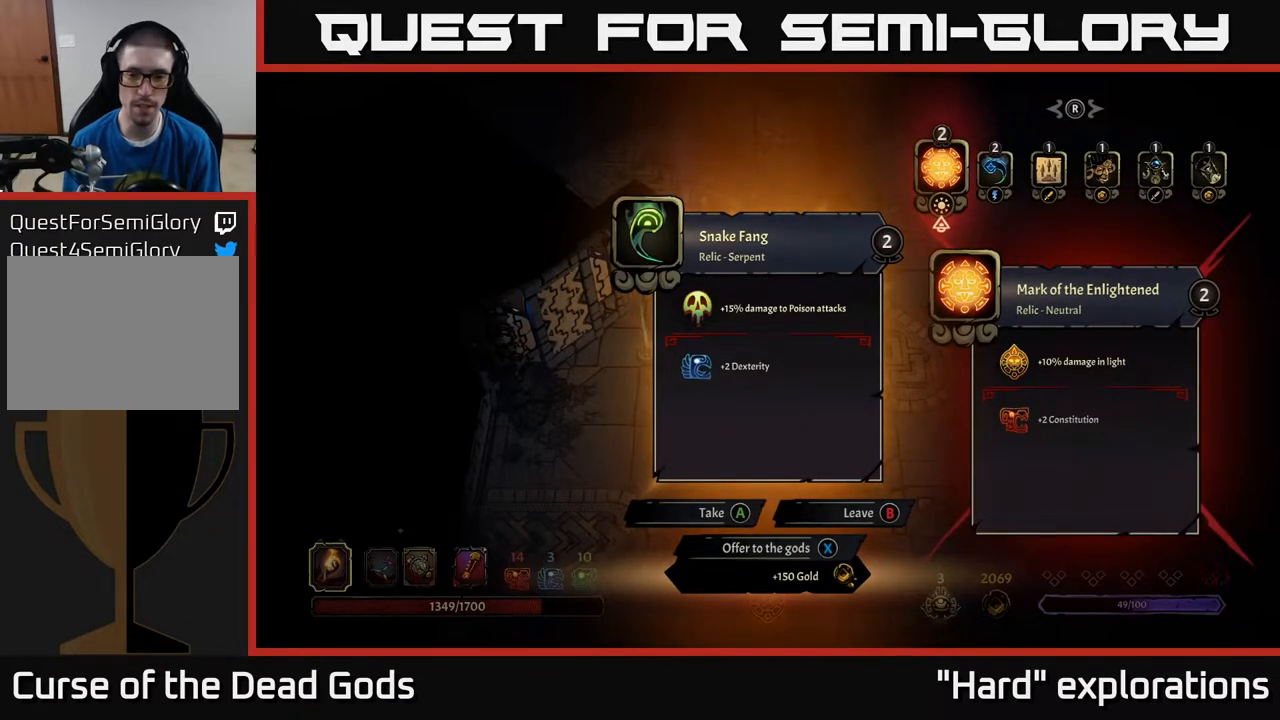
{"buttons": [], "left_stick": "center", "right_stick": "center", "events": [[400, "X", "down"], [467, "X", "up"]]}
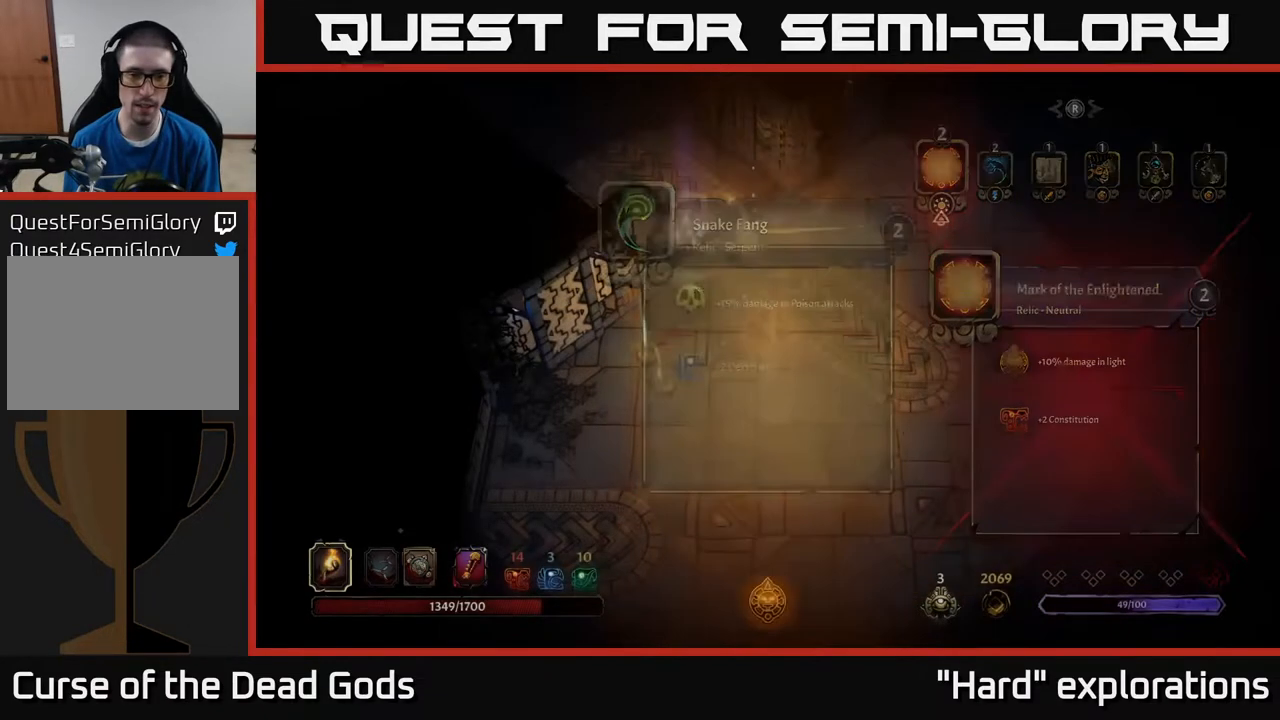
{"buttons": [], "left_stick": "left", "right_stick": "center", "events": [[133, "left_stick", "down-left"], [233, "left_stick", "left"]]}
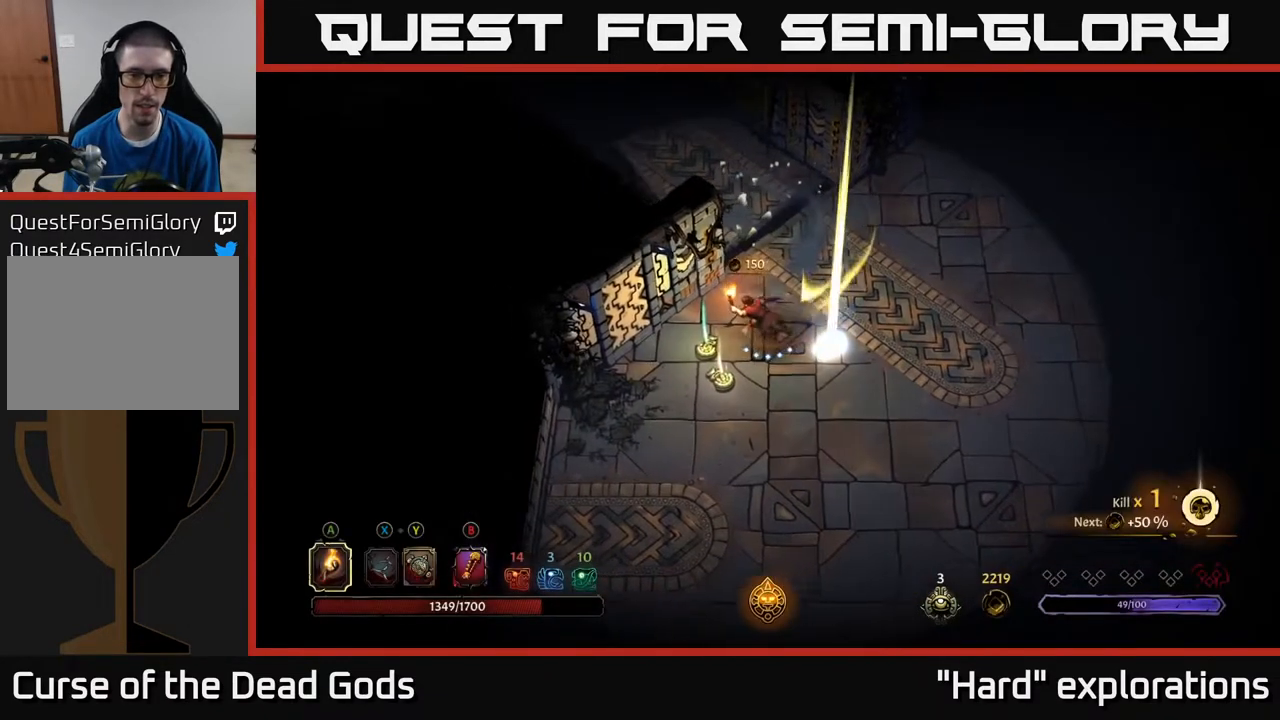
{"buttons": [], "left_stick": "center", "right_stick": "center", "events": [[283, "R1", "down"], [283, "left_stick", "center"], [400, "R1", "up"]]}